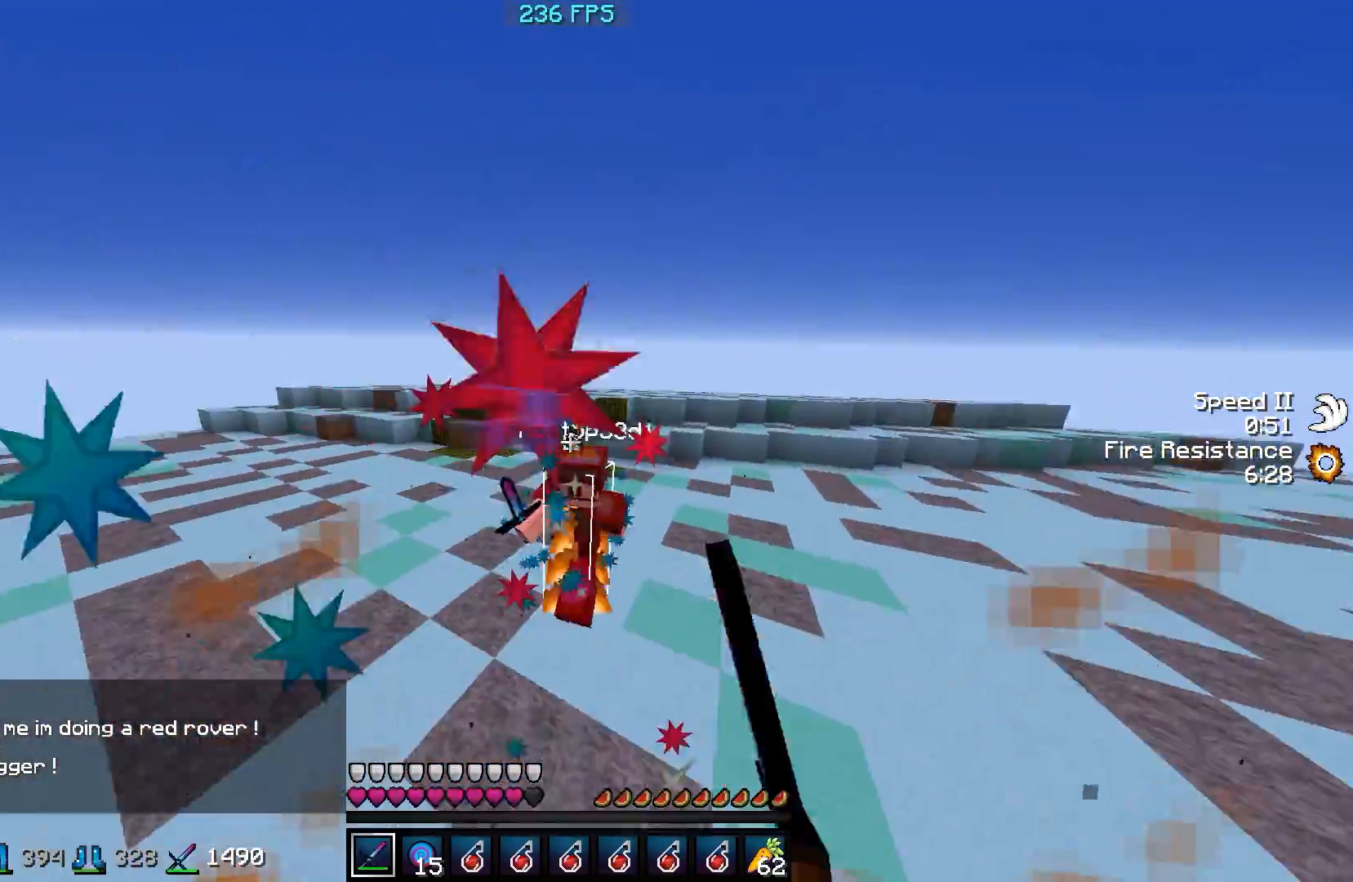
Gameplay with keyboard; each line is a JSON object with the keys held at the frame after it. "events" lists presses ("down") and releases ("up") of "a", "d", "s" and "w" between this image and that frame as [ms after this image, input, new state], when the widget could be followed in between. No other keys are recorded. Mouse input is not recorded.
{"keys": ["a", "w"], "events": []}
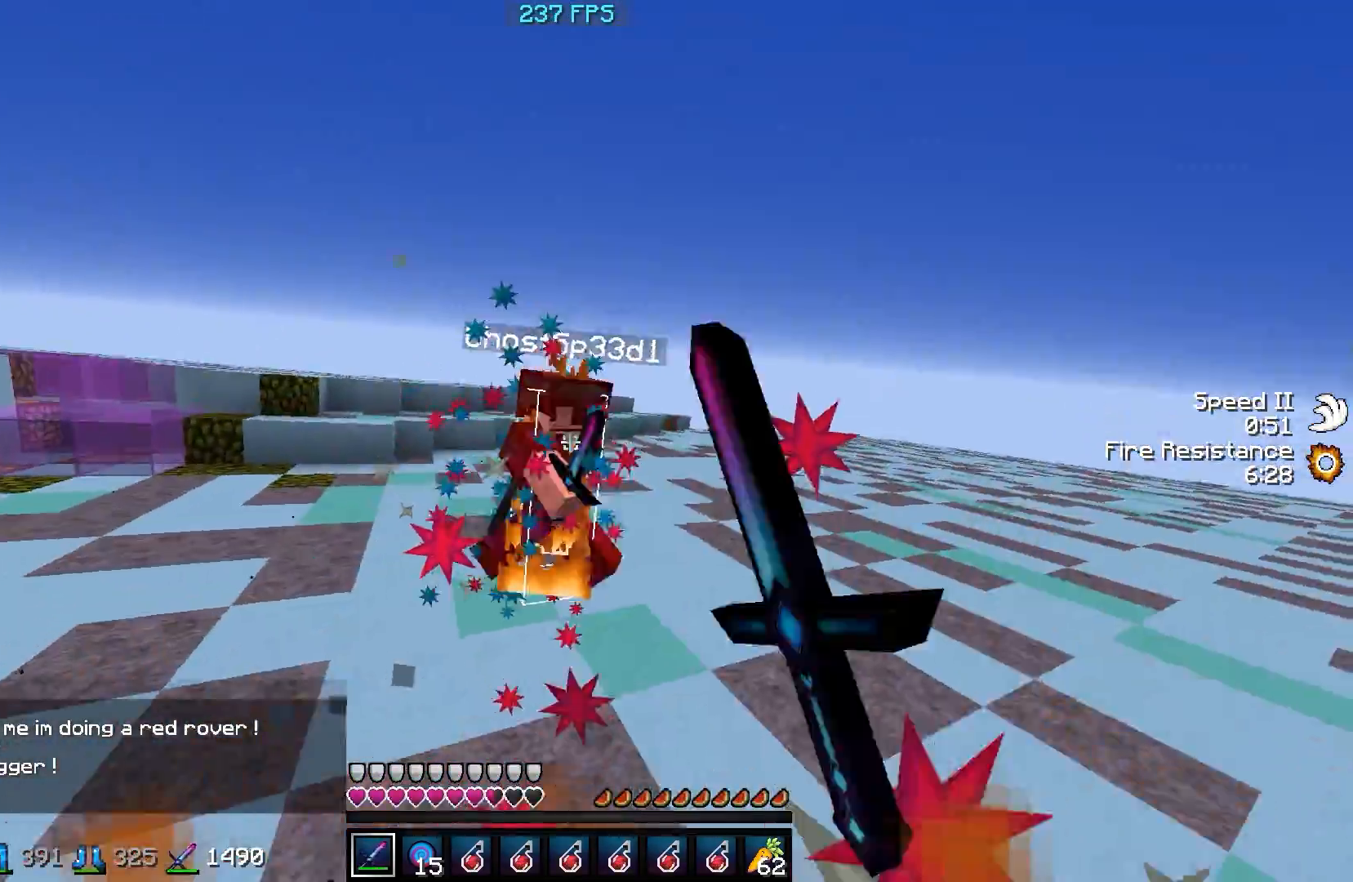
{"keys": ["d", "w"], "events": [[200, "d", "down"], [250, "a", "up"]]}
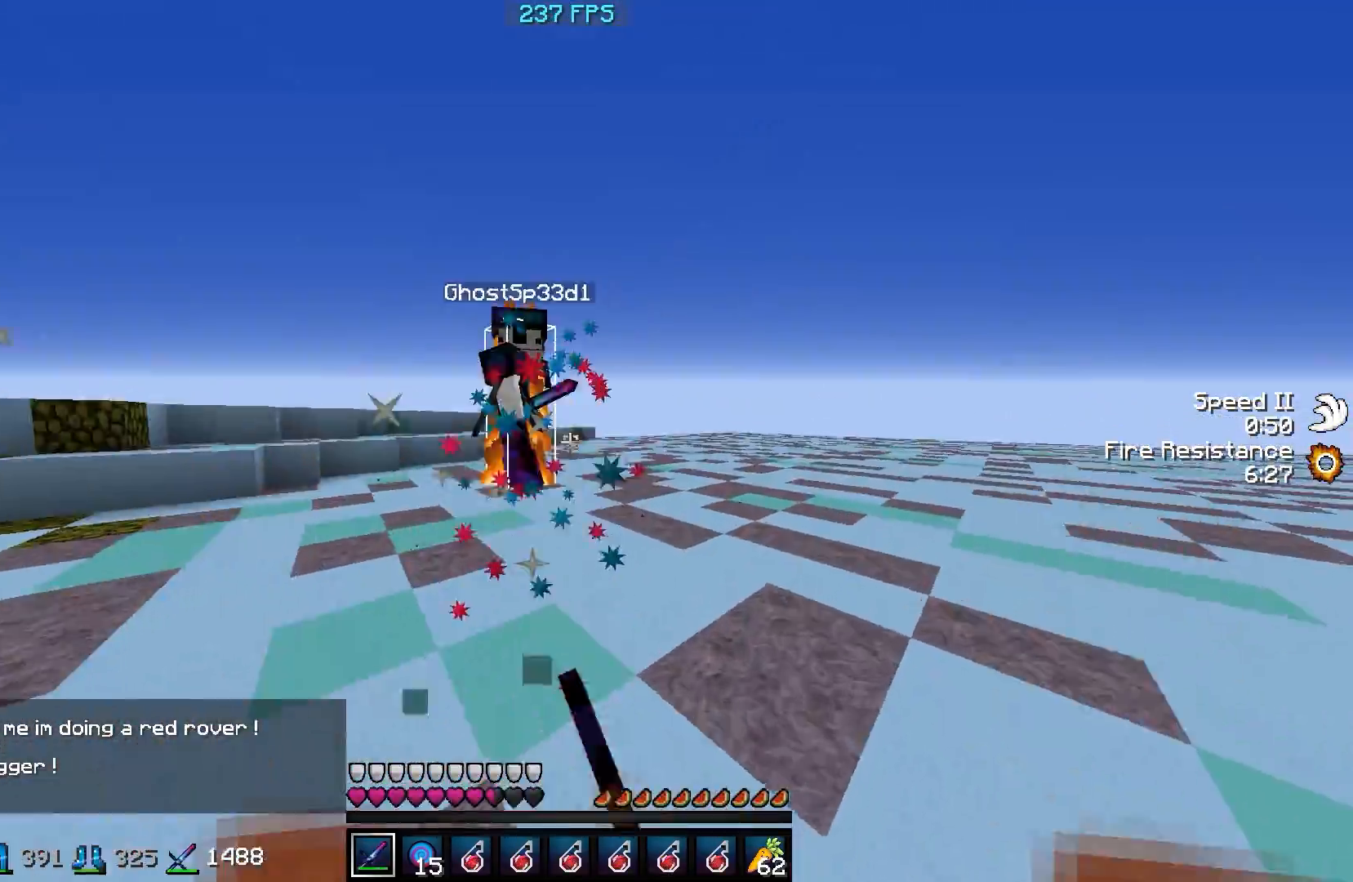
{"keys": ["a", "d", "w"], "events": [[500, "a", "down"]]}
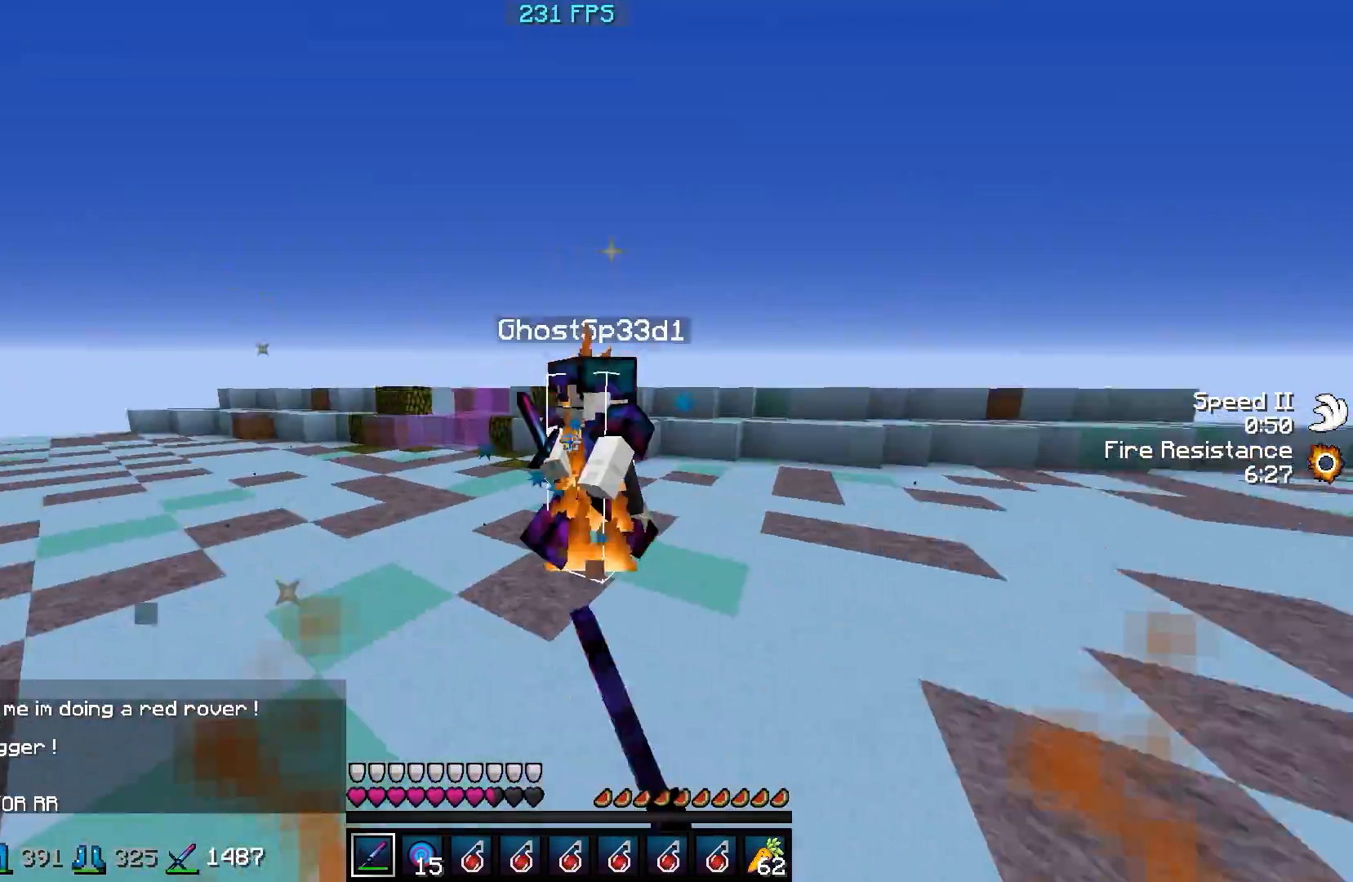
{"keys": ["a"], "events": [[100, "d", "up"], [250, "w", "up"]]}
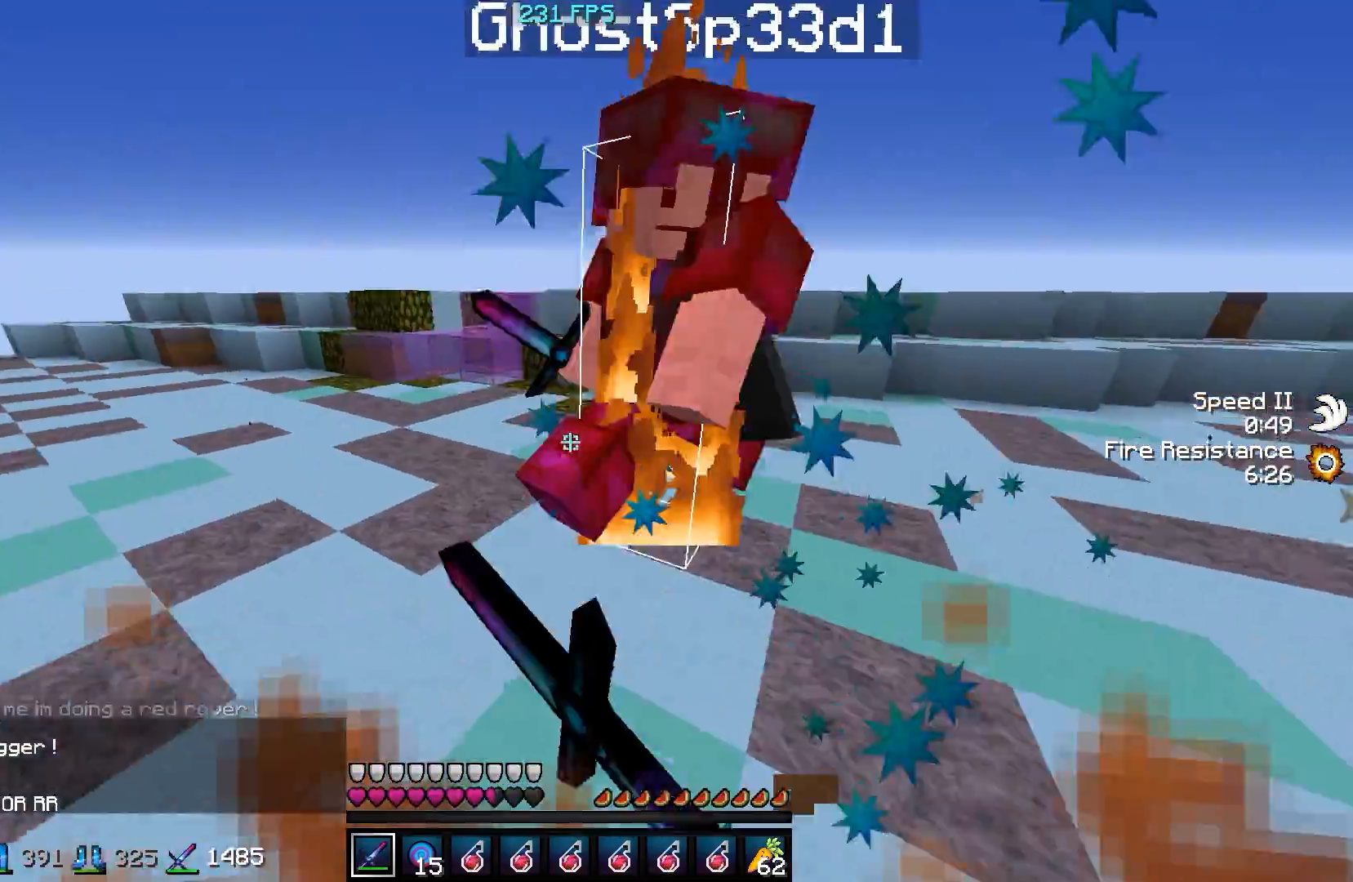
{"keys": ["d", "w"], "events": [[100, "w", "down"], [400, "d", "down"], [450, "a", "up"]]}
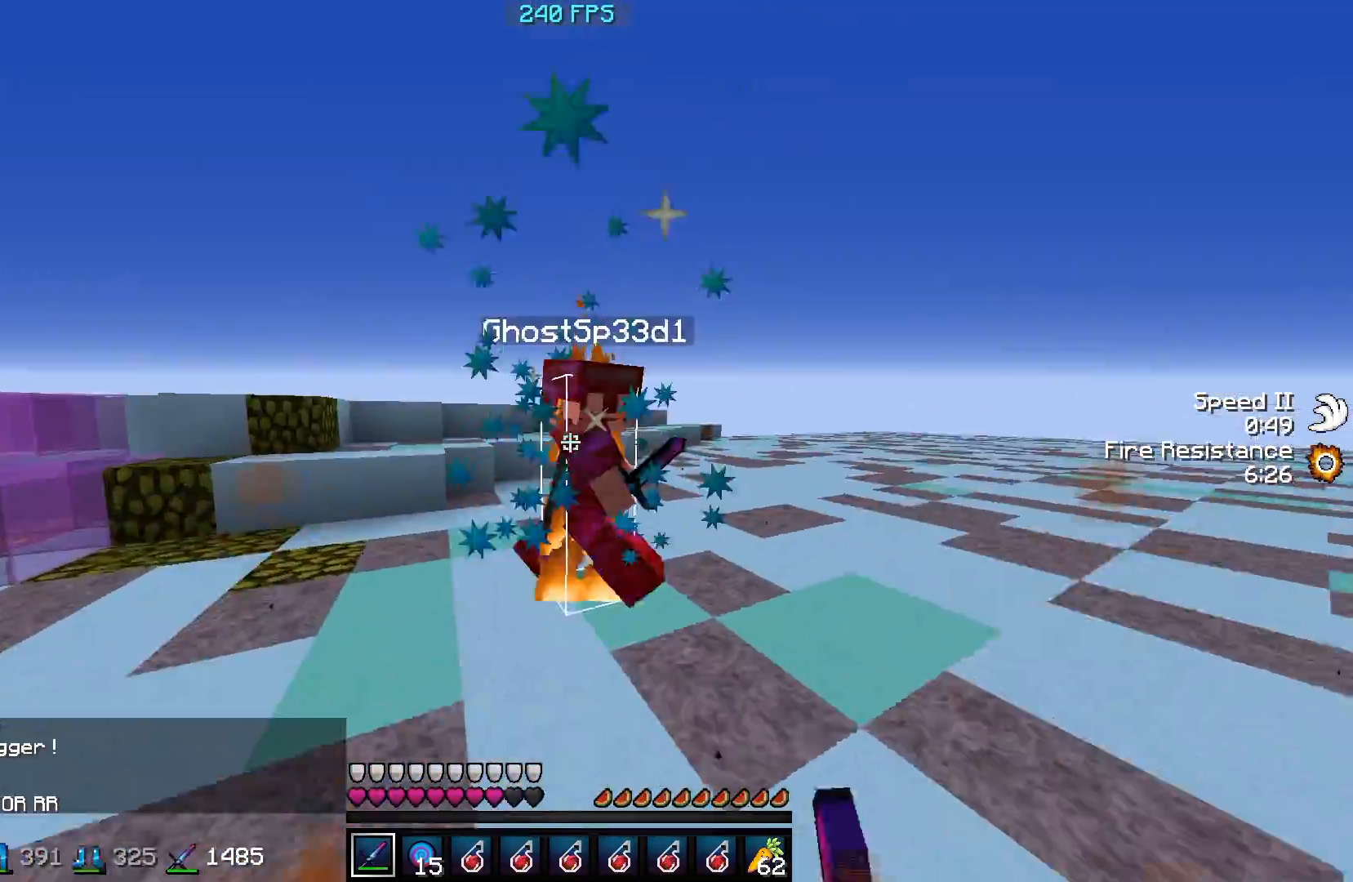
{"keys": ["a", "d"], "events": [[300, "w", "up"], [500, "a", "down"]]}
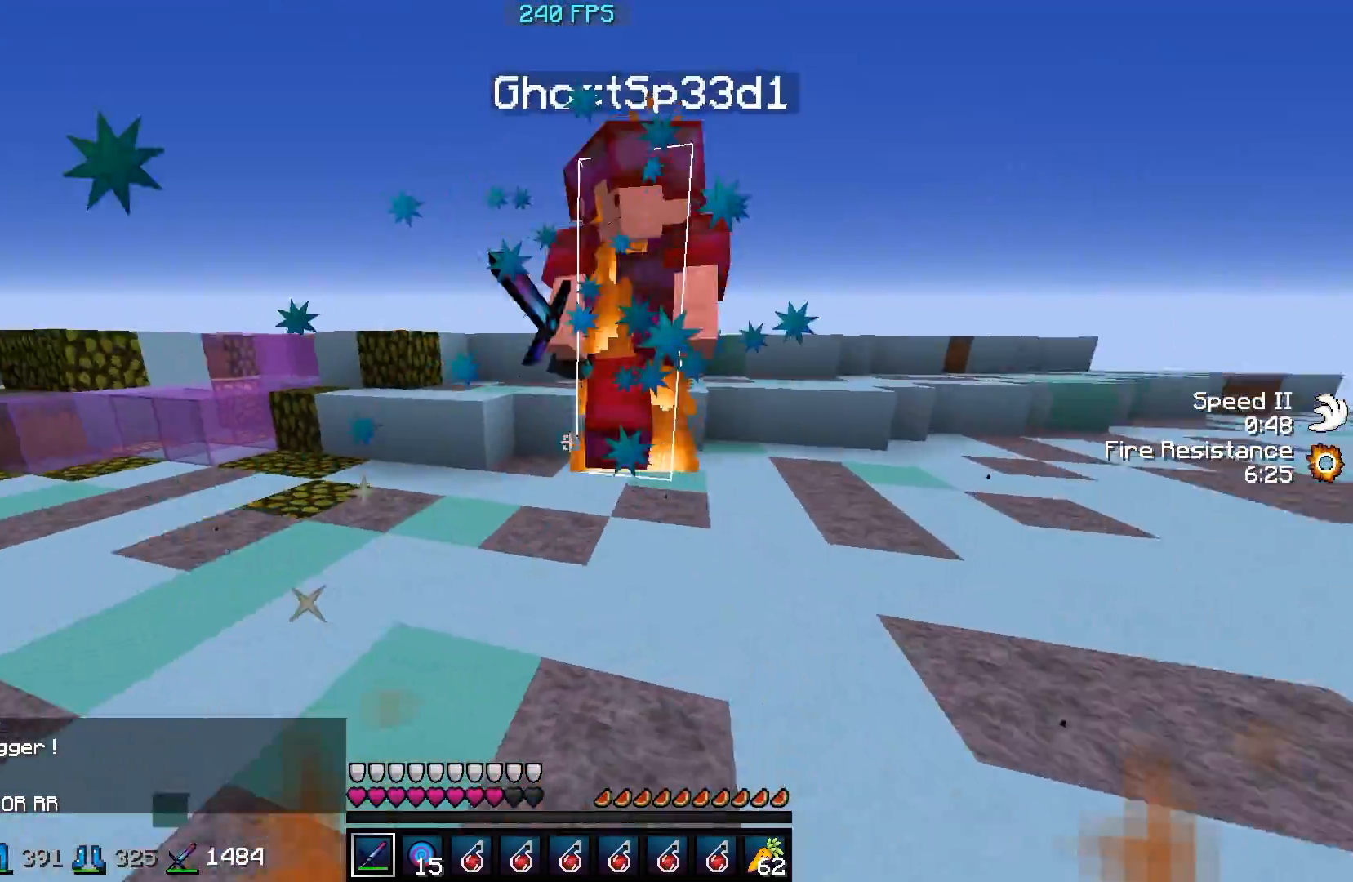
{"keys": ["d", "w"], "events": [[50, "d", "up"], [100, "w", "down"], [450, "a", "up"], [450, "d", "down"]]}
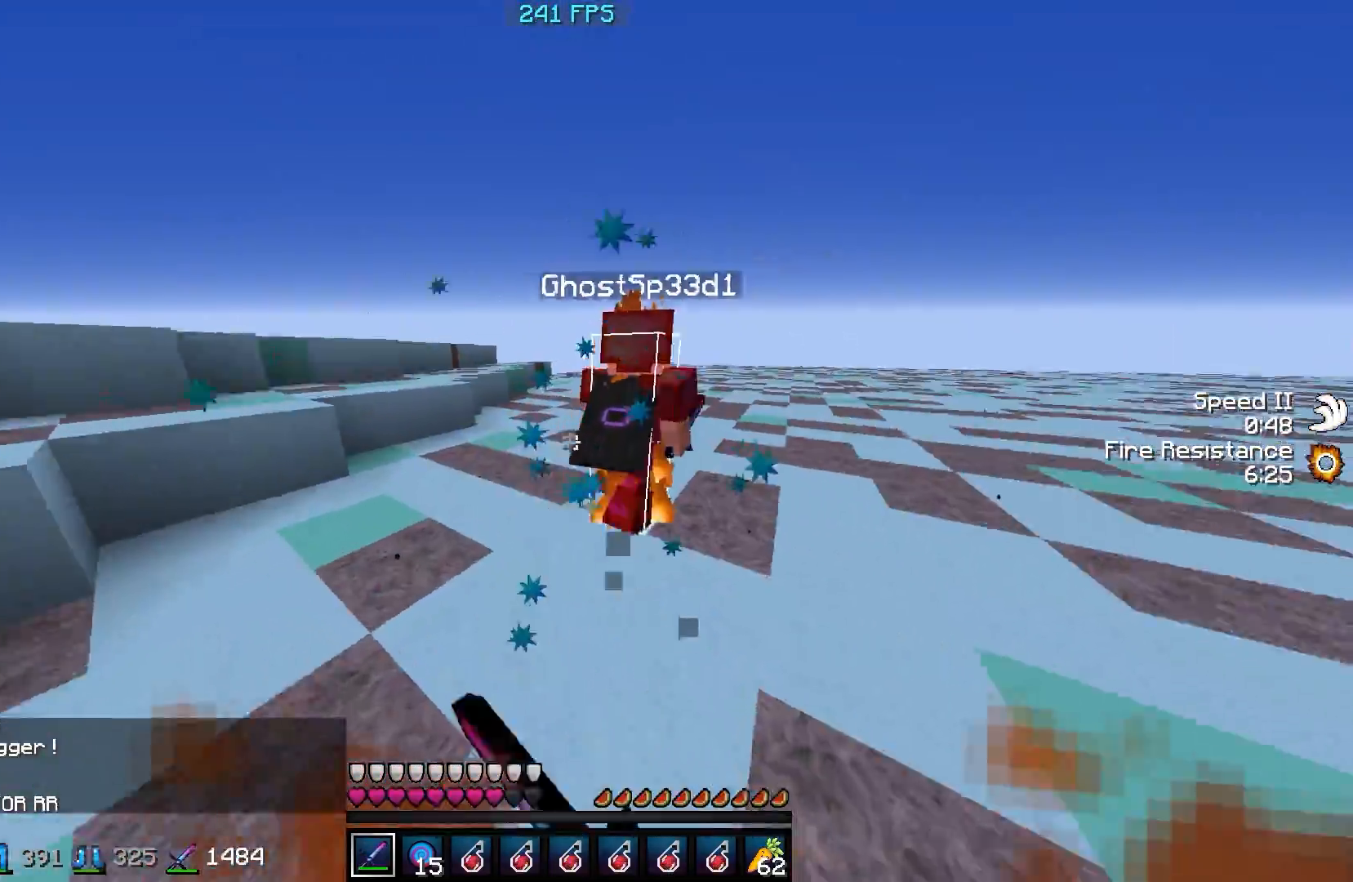
{"keys": ["w"], "events": [[300, "d", "up"]]}
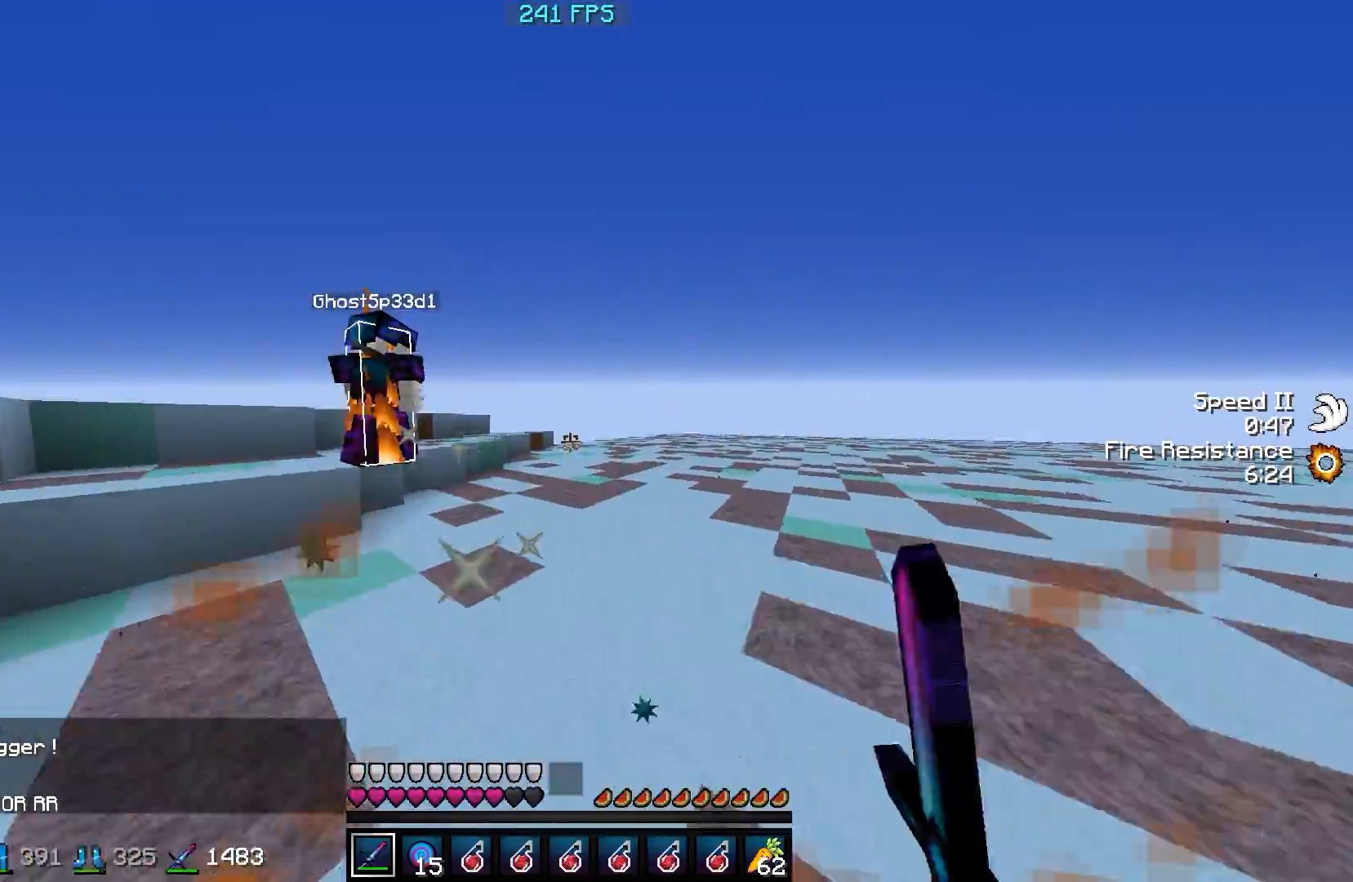
{"keys": ["a", "w"], "events": [[50, "a", "down"]]}
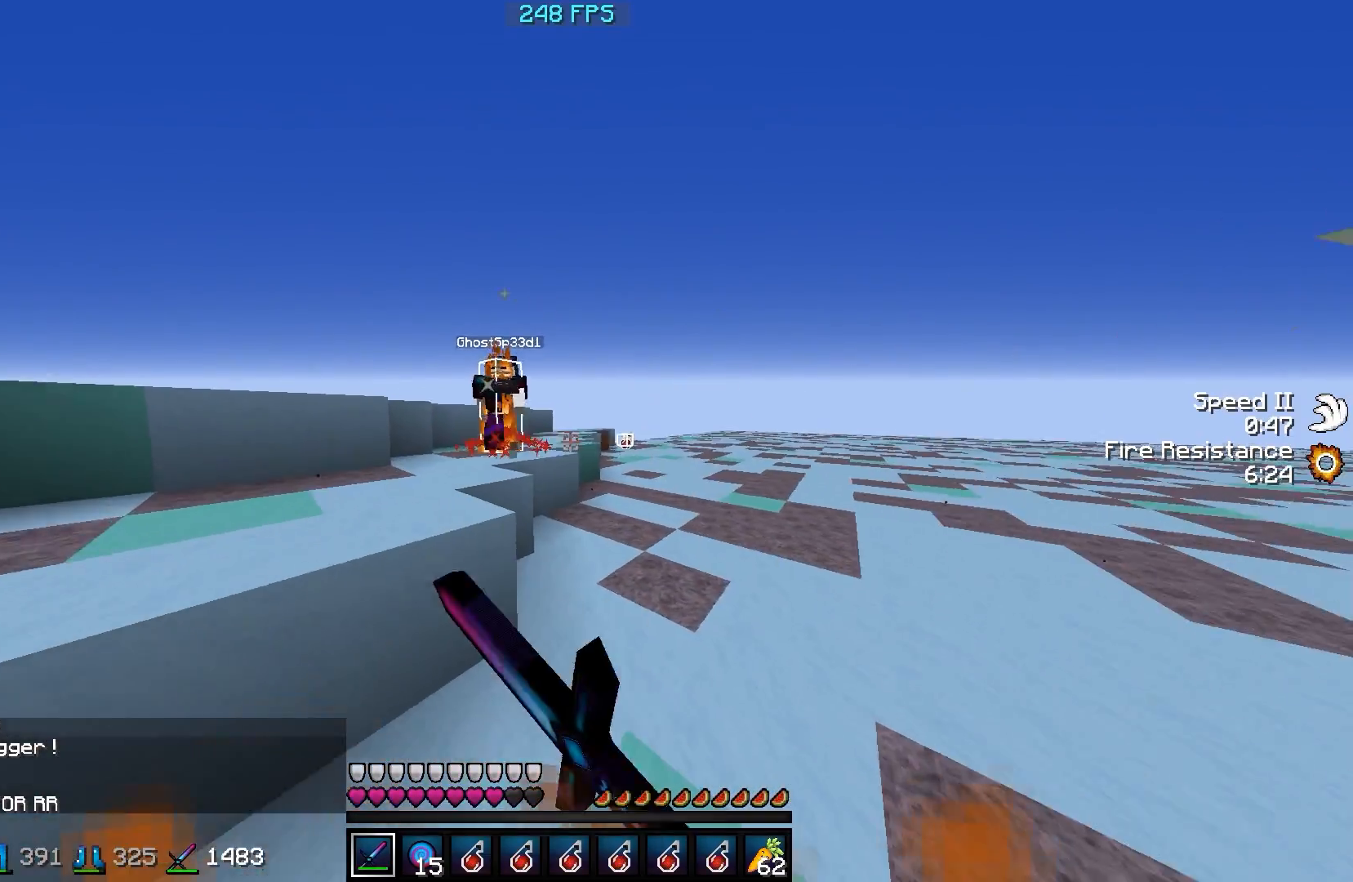
{"keys": ["w"], "events": [[250, "a", "up"]]}
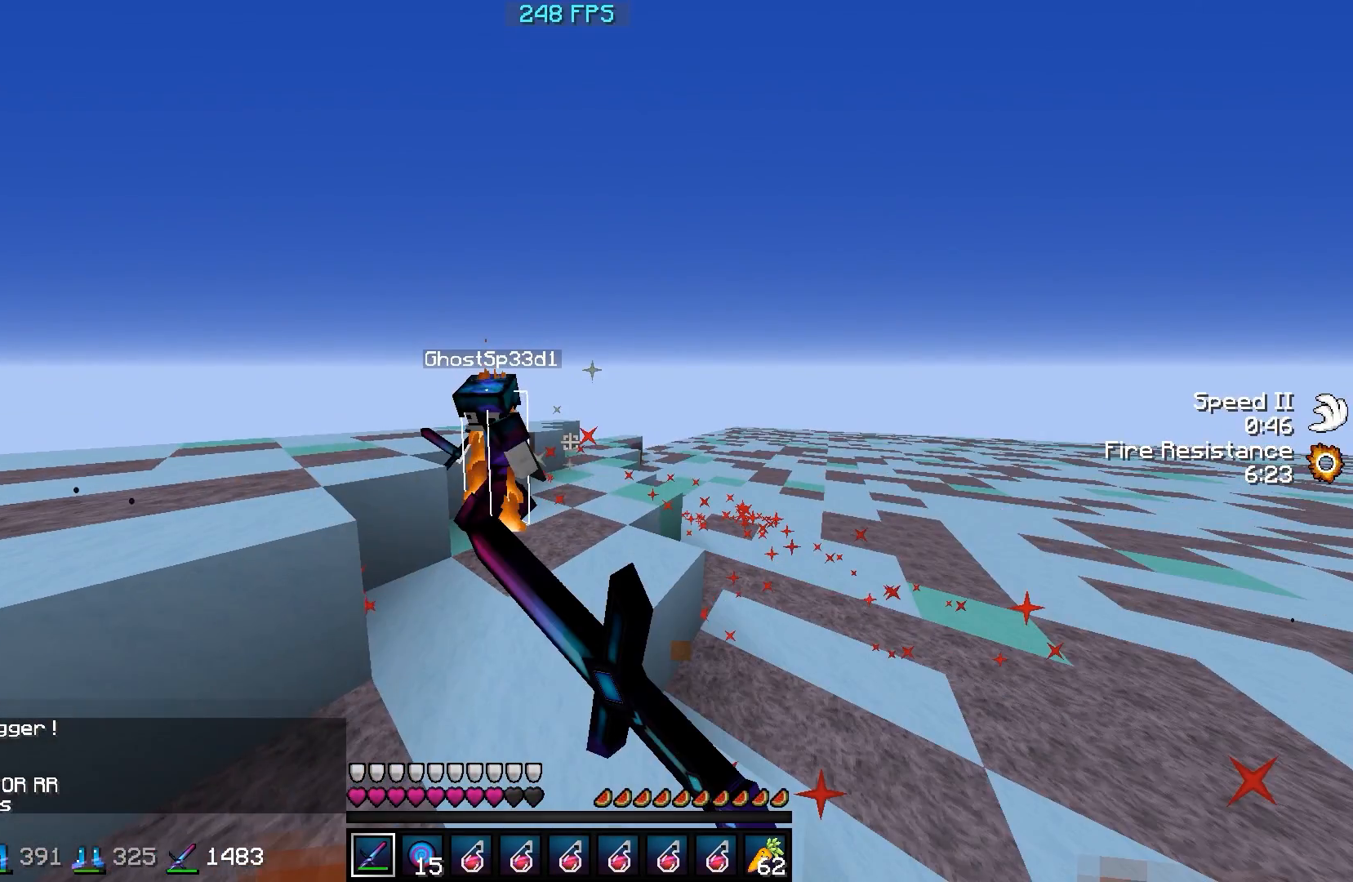
{"keys": ["w"], "events": []}
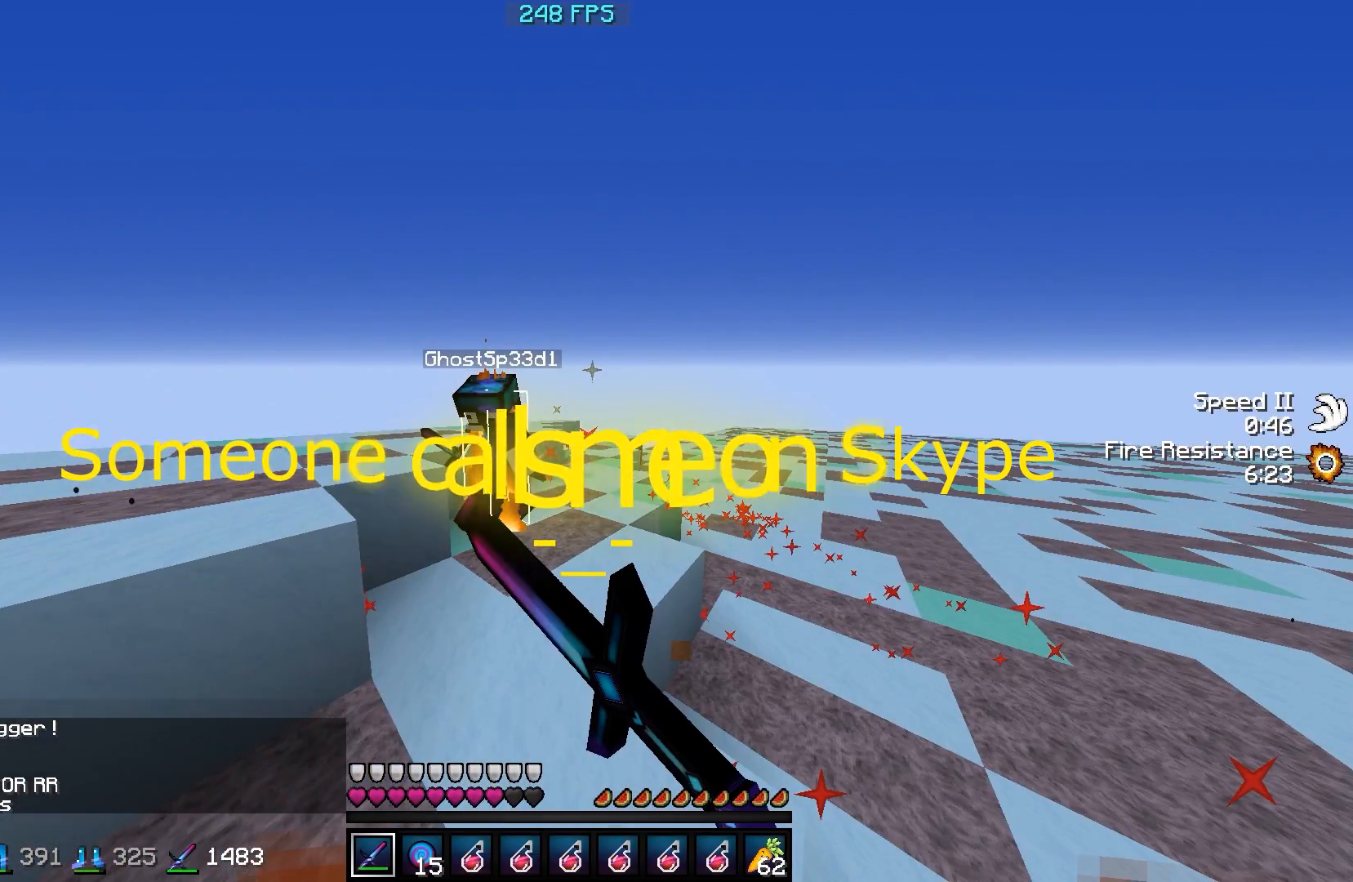
{"keys": ["w"], "events": []}
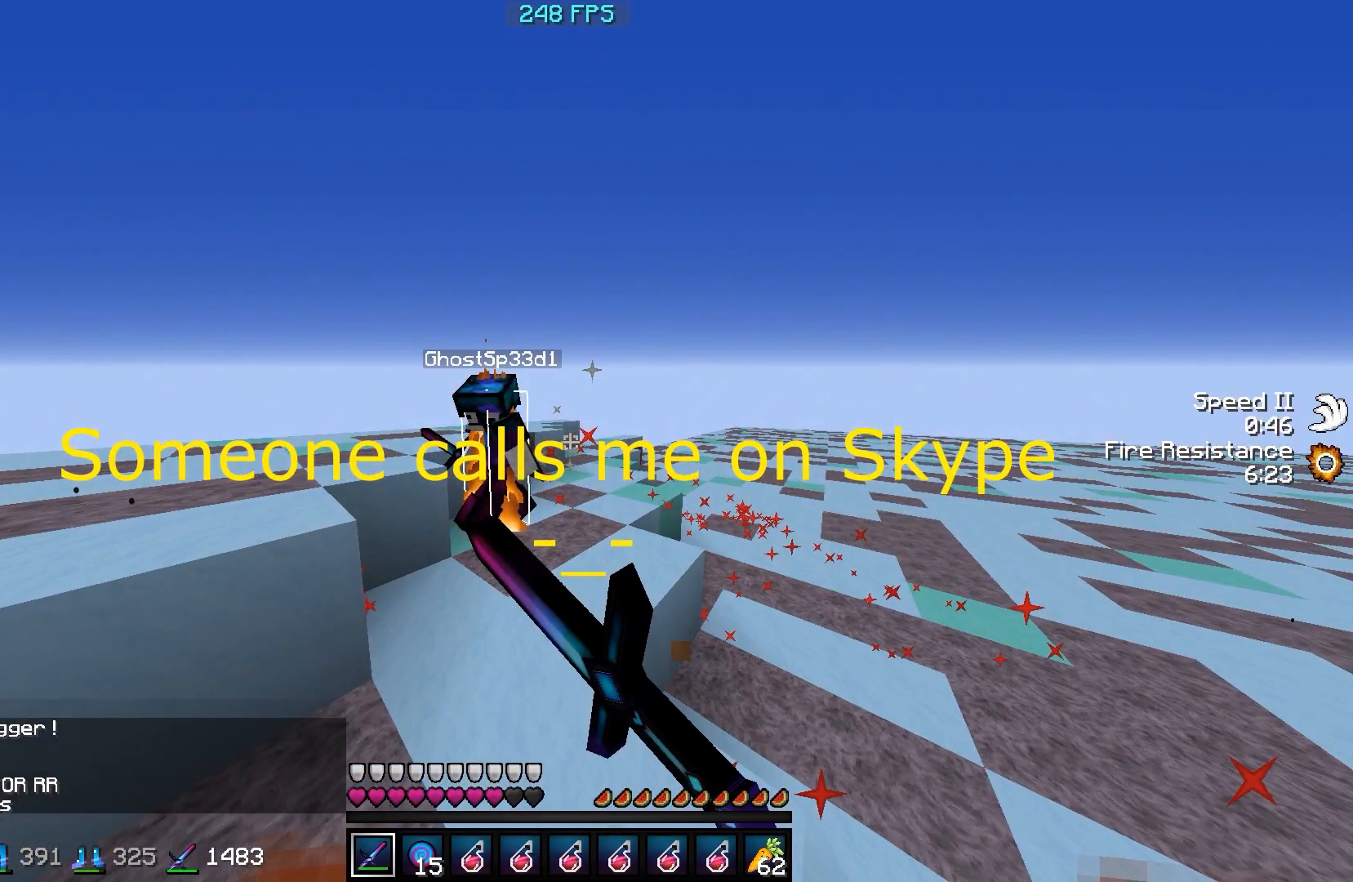
{"keys": ["w"], "events": []}
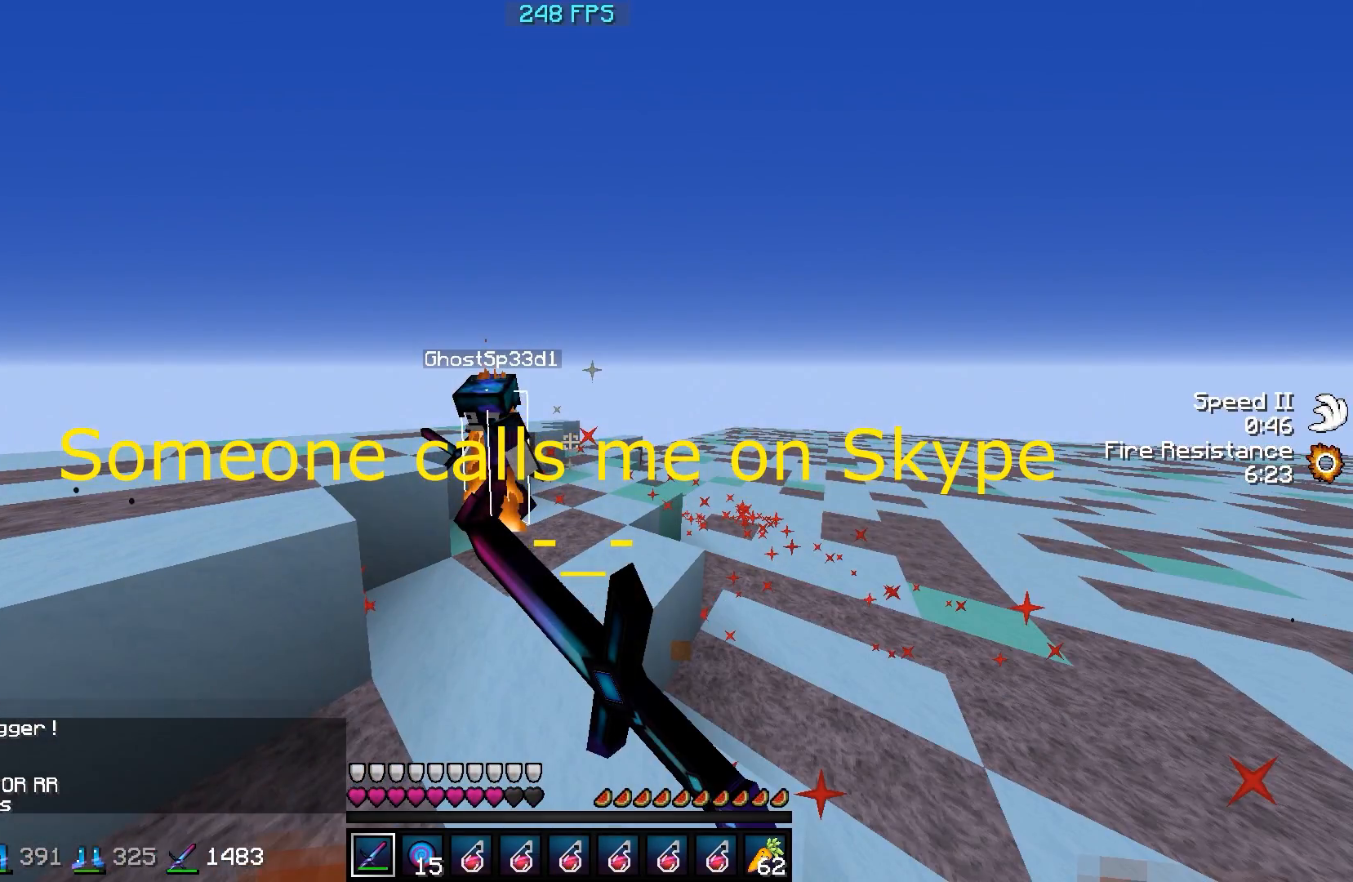
{"keys": ["w"], "events": []}
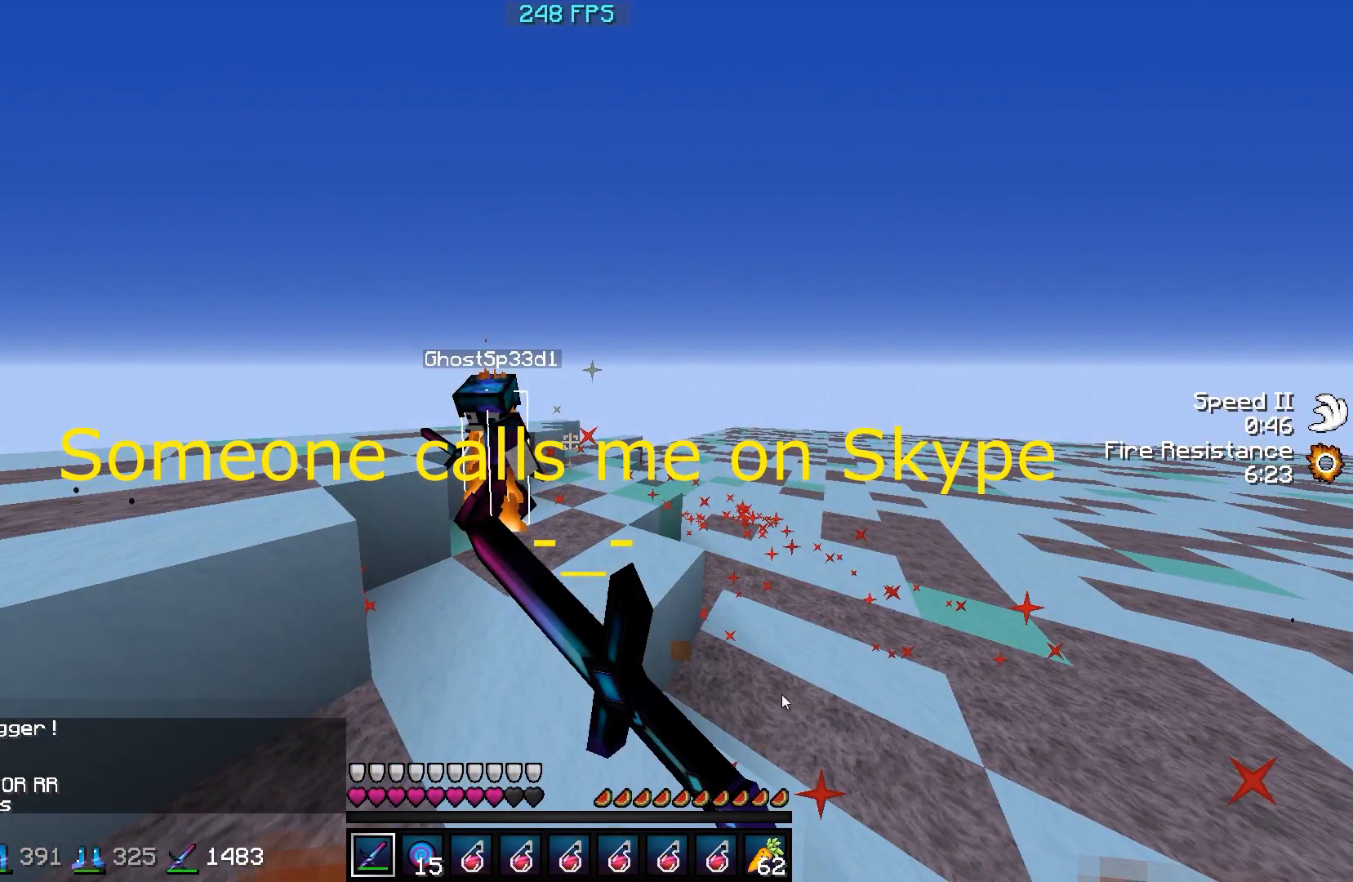
{"keys": [], "events": [[133, "w", "up"]]}
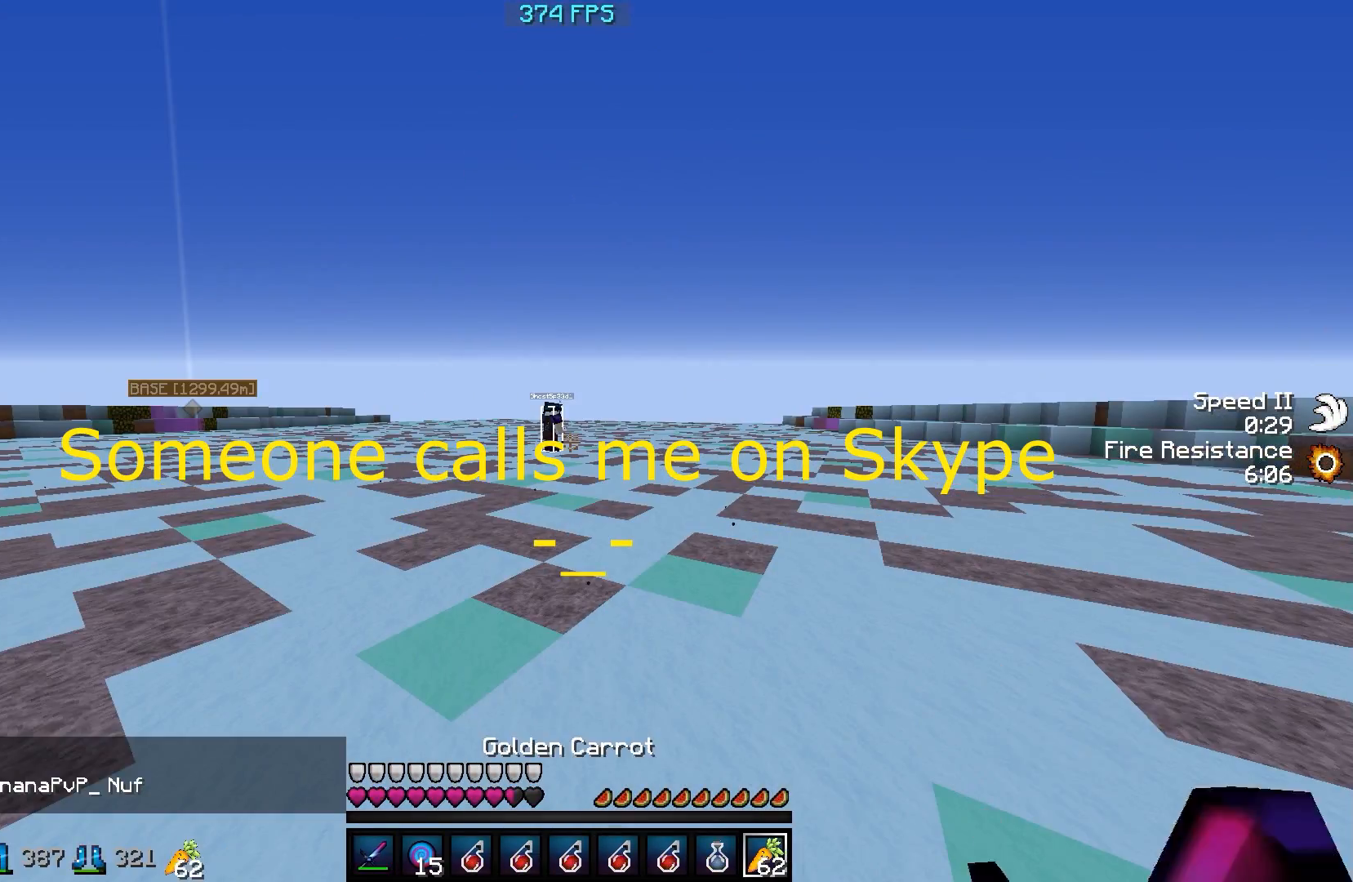
{"keys": [], "events": []}
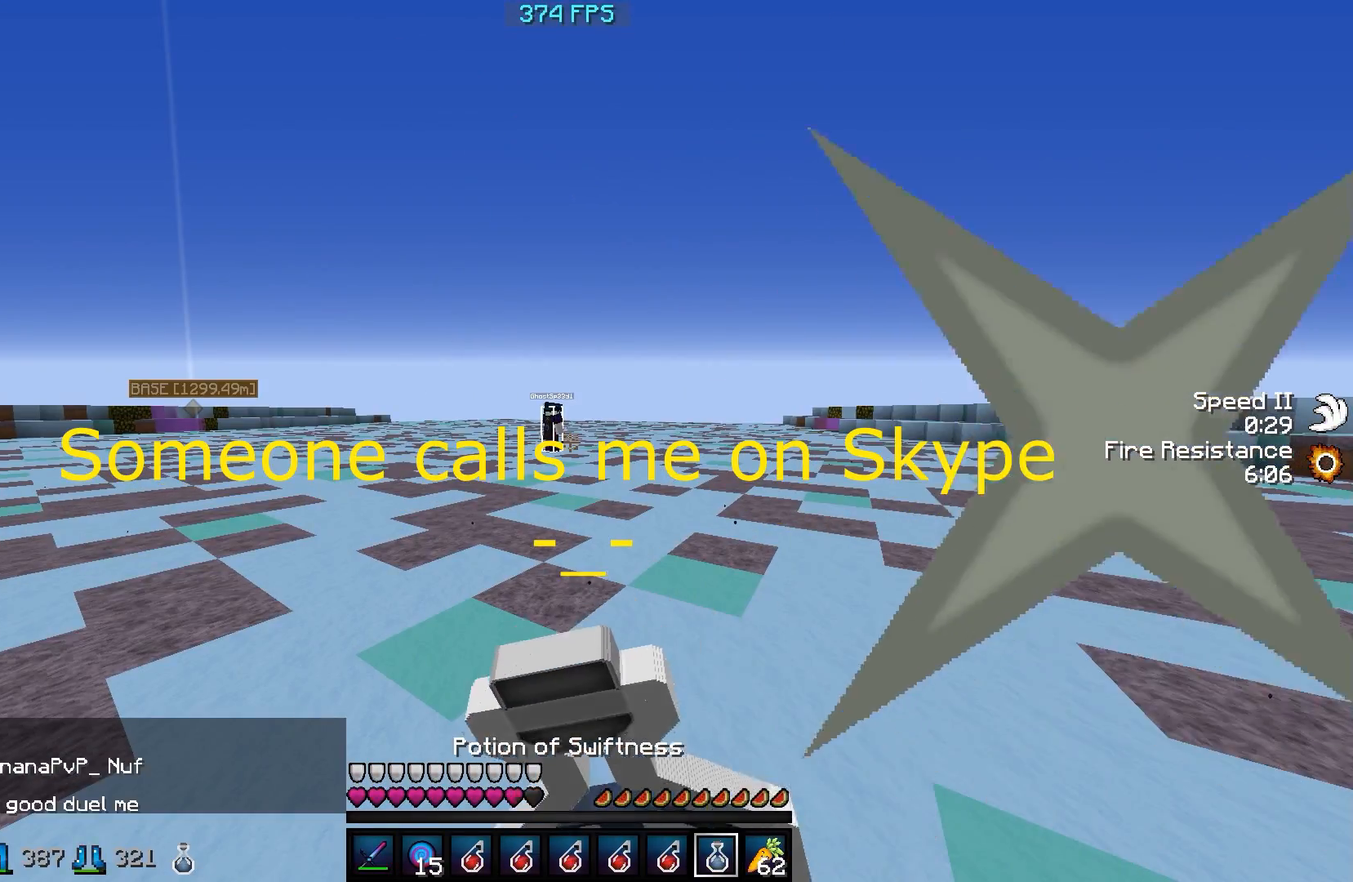
{"keys": [], "events": []}
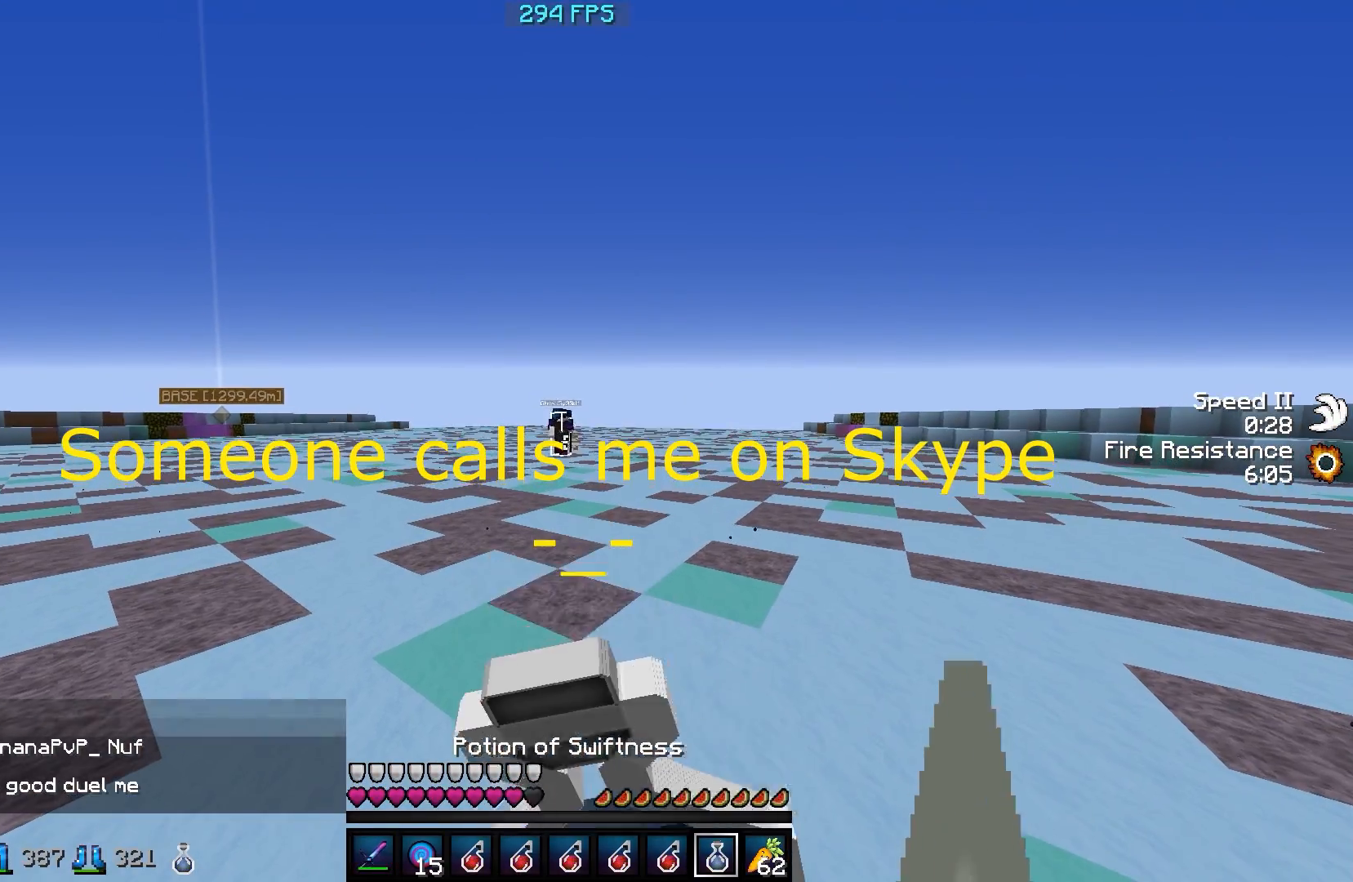
{"keys": [], "events": []}
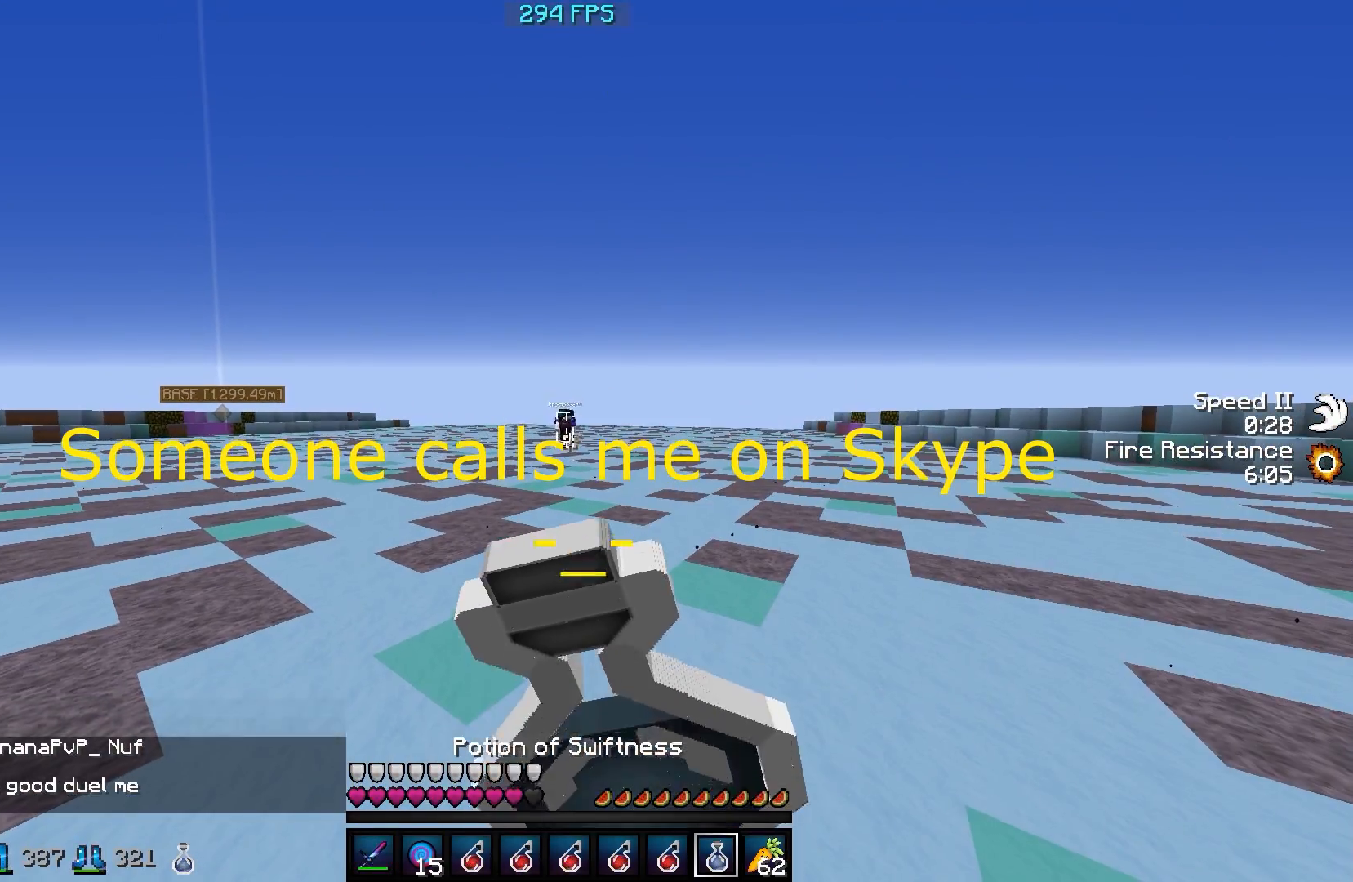
{"keys": [], "events": []}